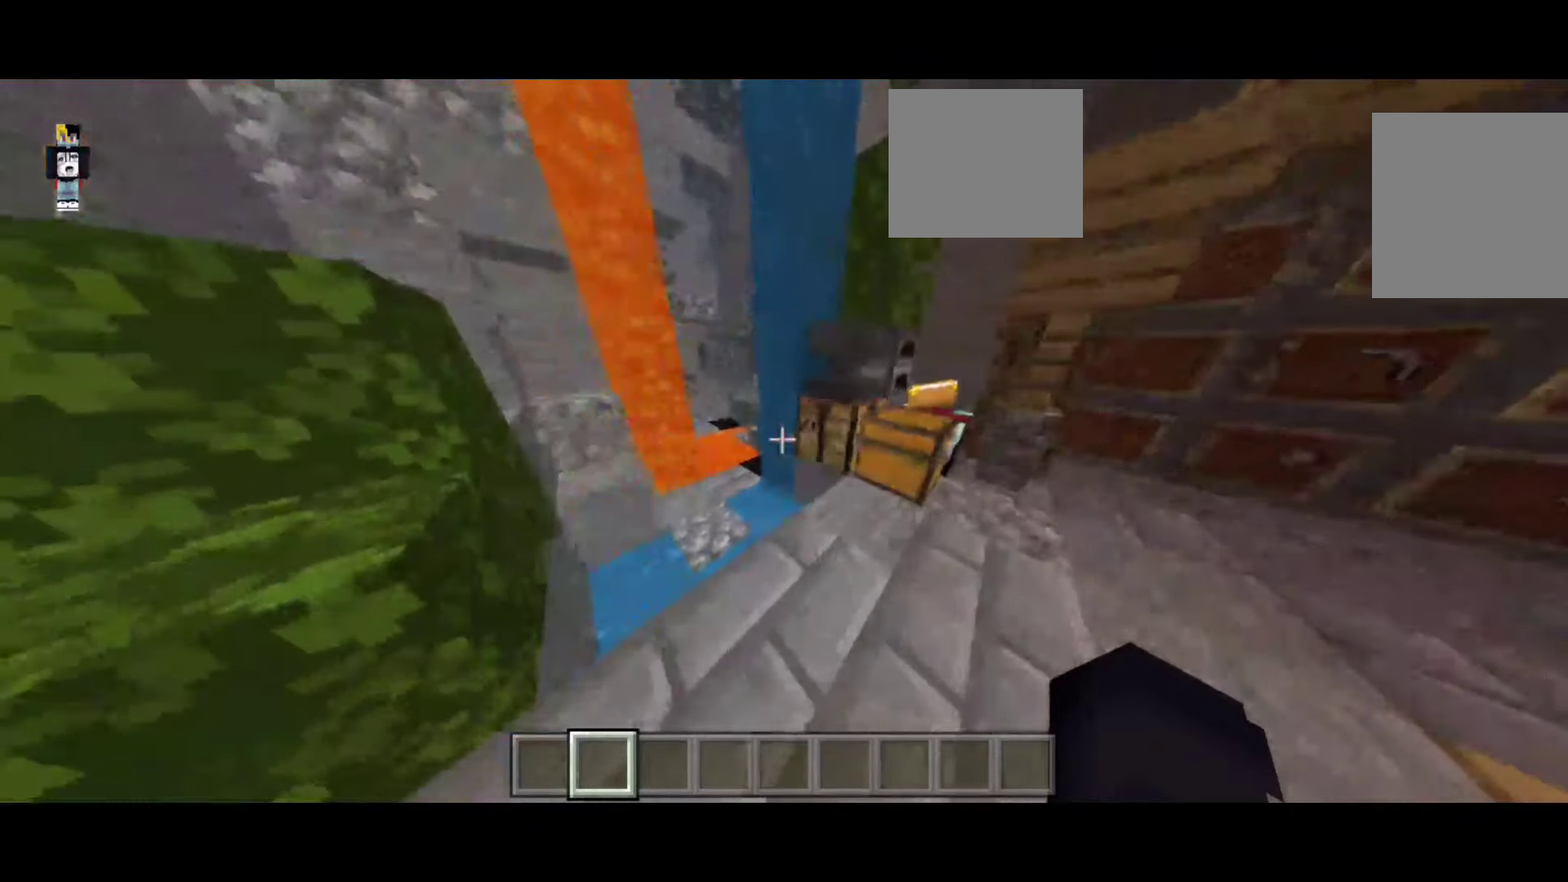
Gameplay with keyboard; each line is a JSON object with the keys held at the frame after it. "events" lists presses ("down") and releases ("up") of "a", "d", "space" and "w" between this image and that frame as [ms after this image, input, new state], when the widget could be followed in between. No other keys are recorded. Mouse input is not recorded.
{"keys": [], "events": [[133, "d", "down"], [433, "d", "up"]]}
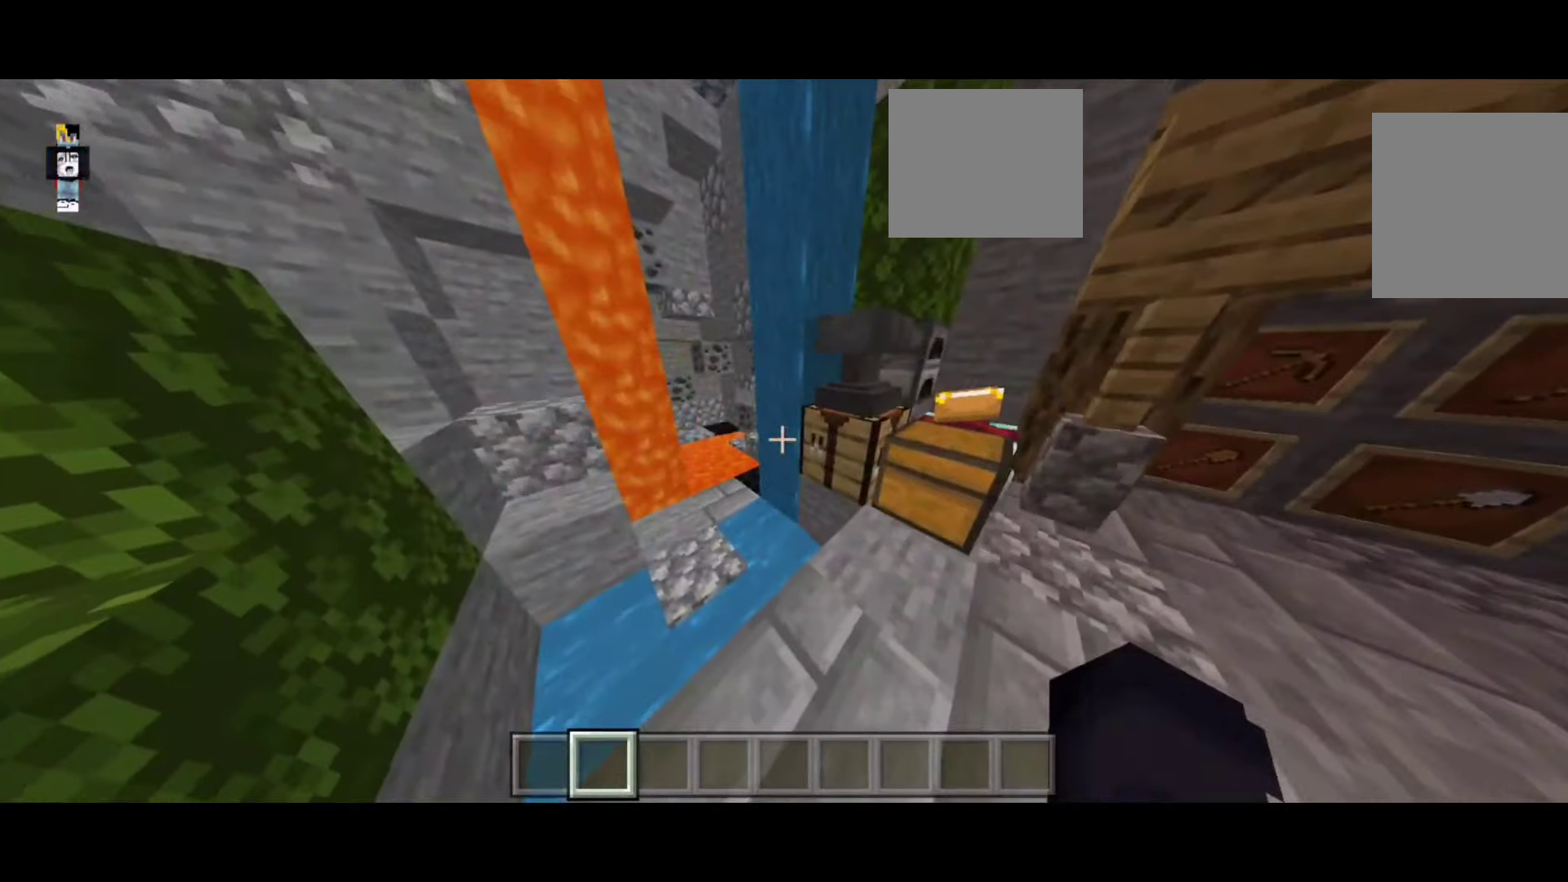
{"keys": ["d"], "events": [[483, "d", "down"]]}
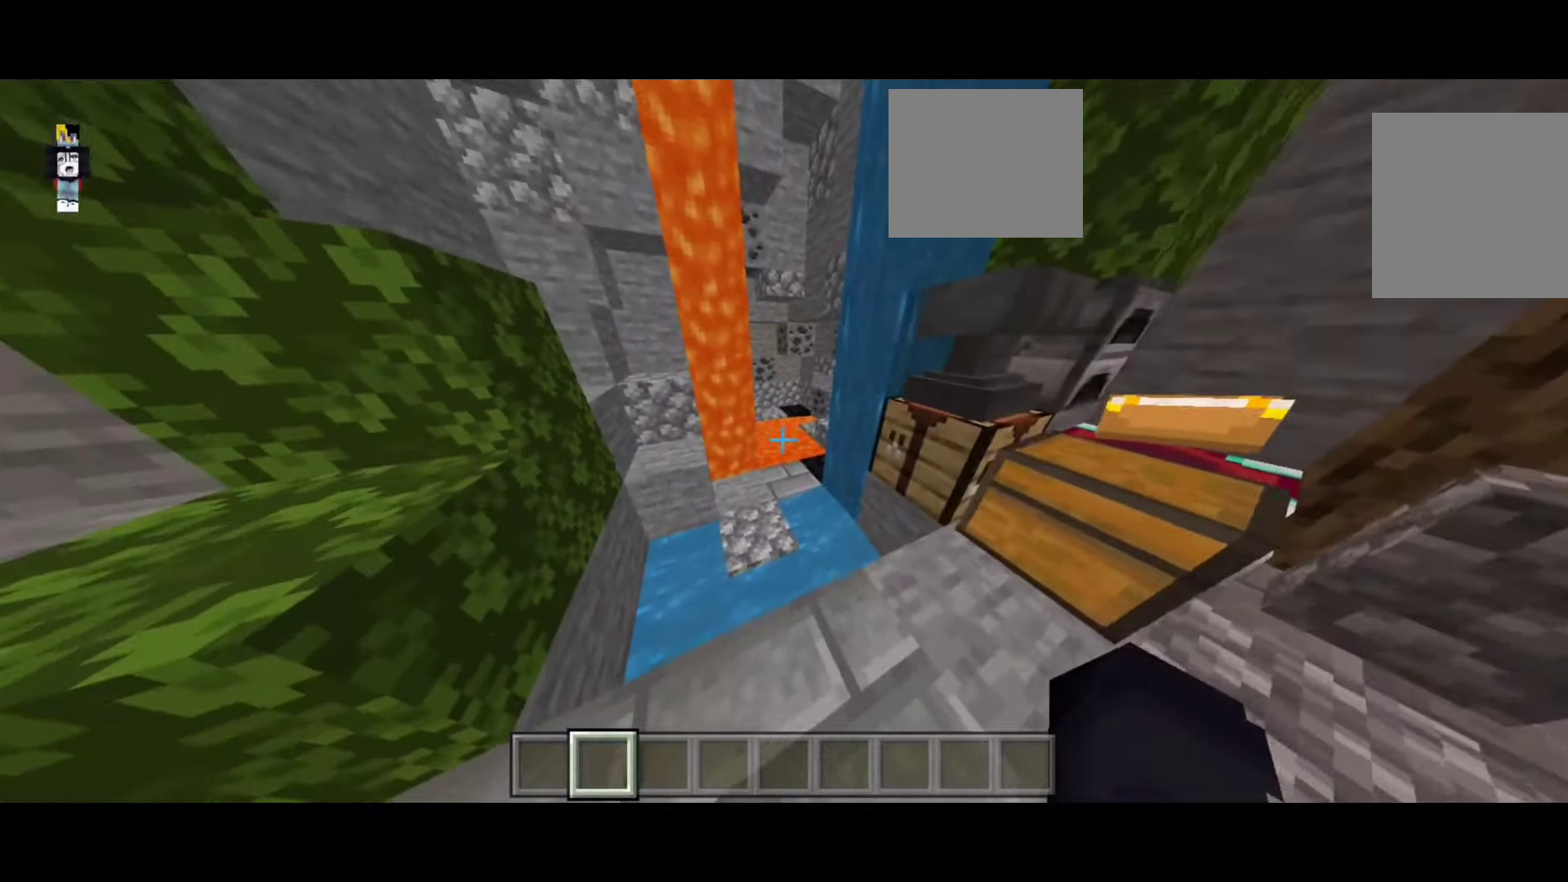
{"keys": ["w"], "events": [[183, "d", "up"], [183, "w", "down"]]}
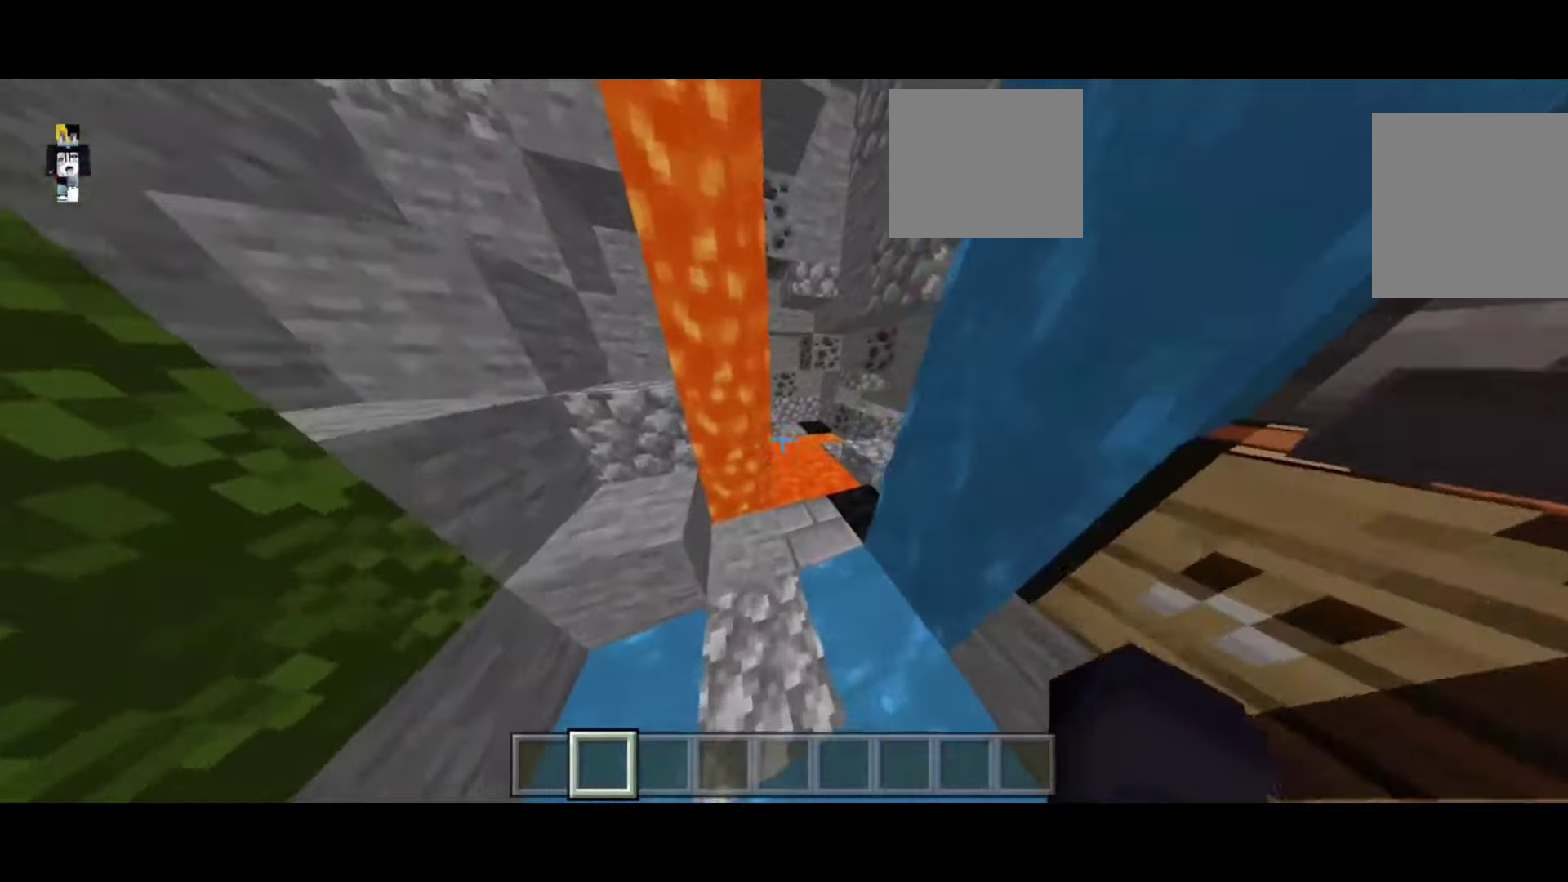
{"keys": [], "events": [[83, "w", "up"]]}
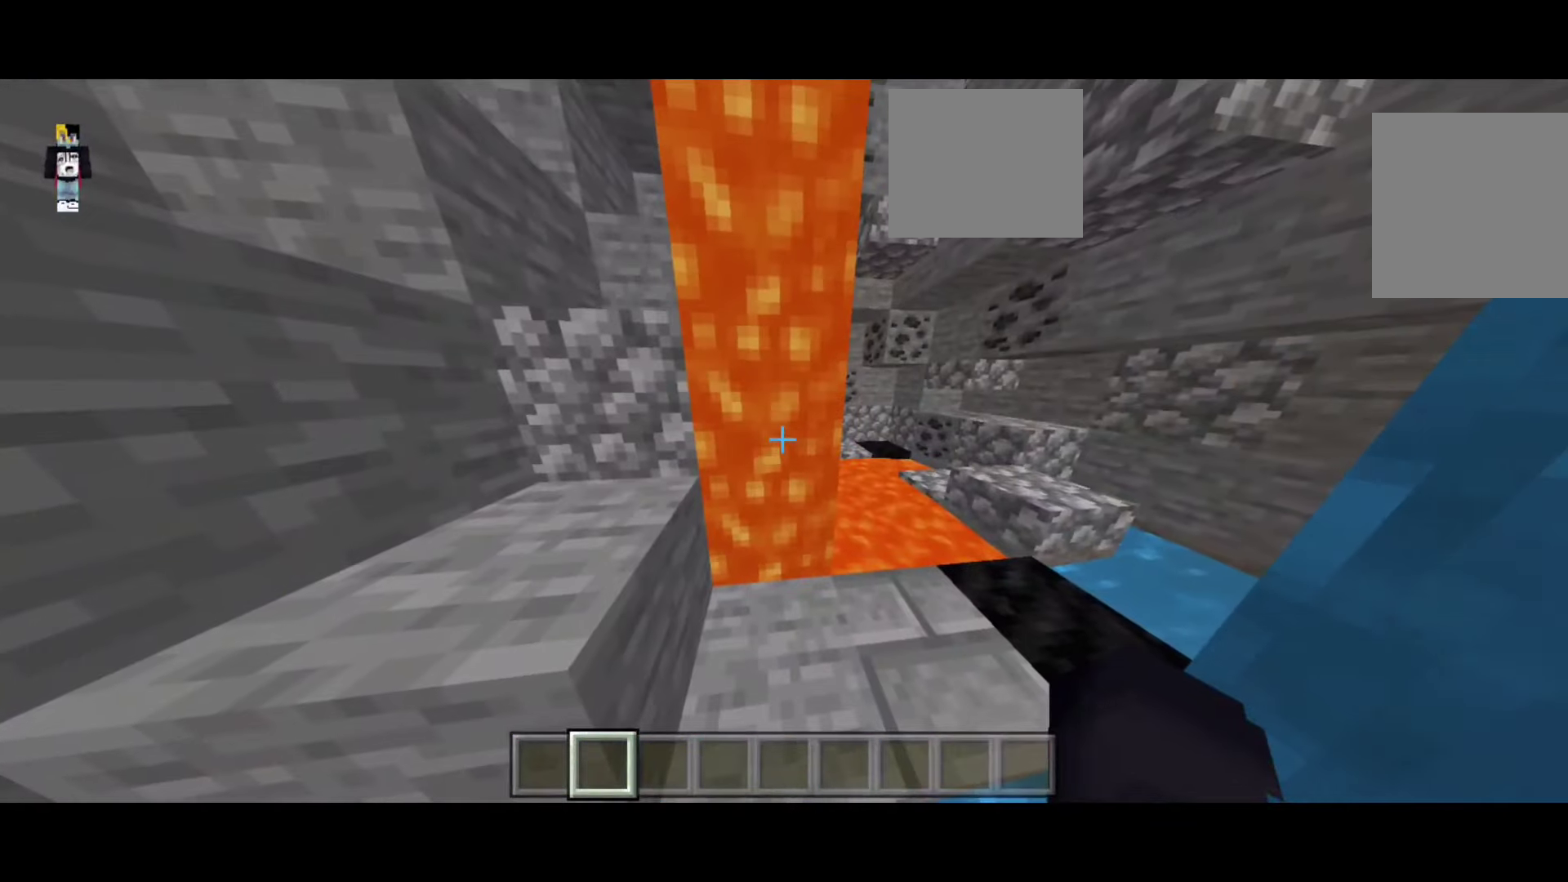
{"keys": [], "events": []}
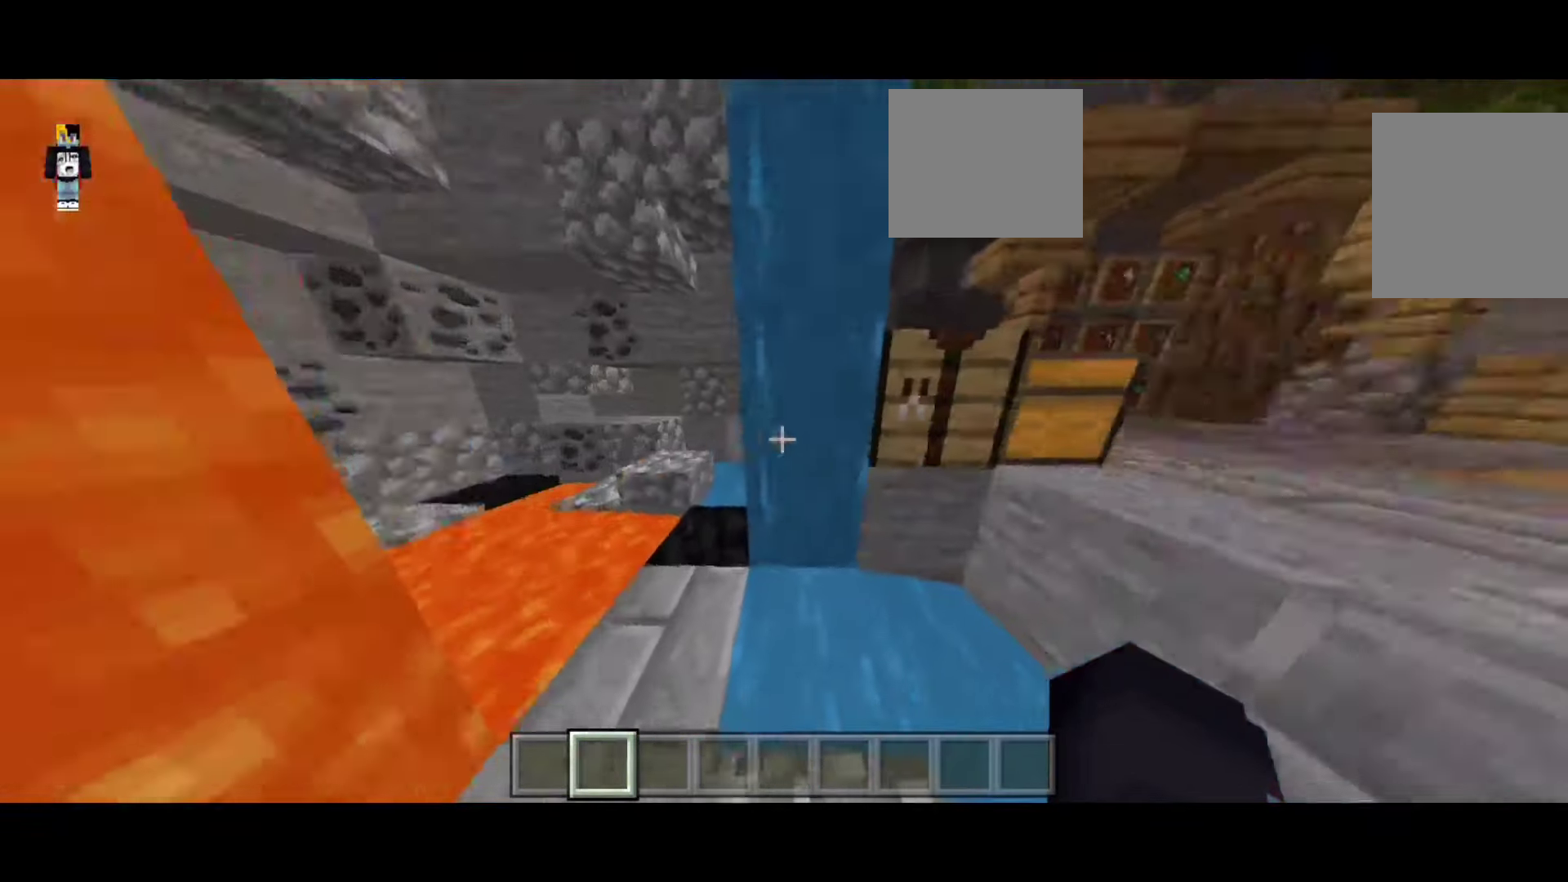
{"keys": [], "events": []}
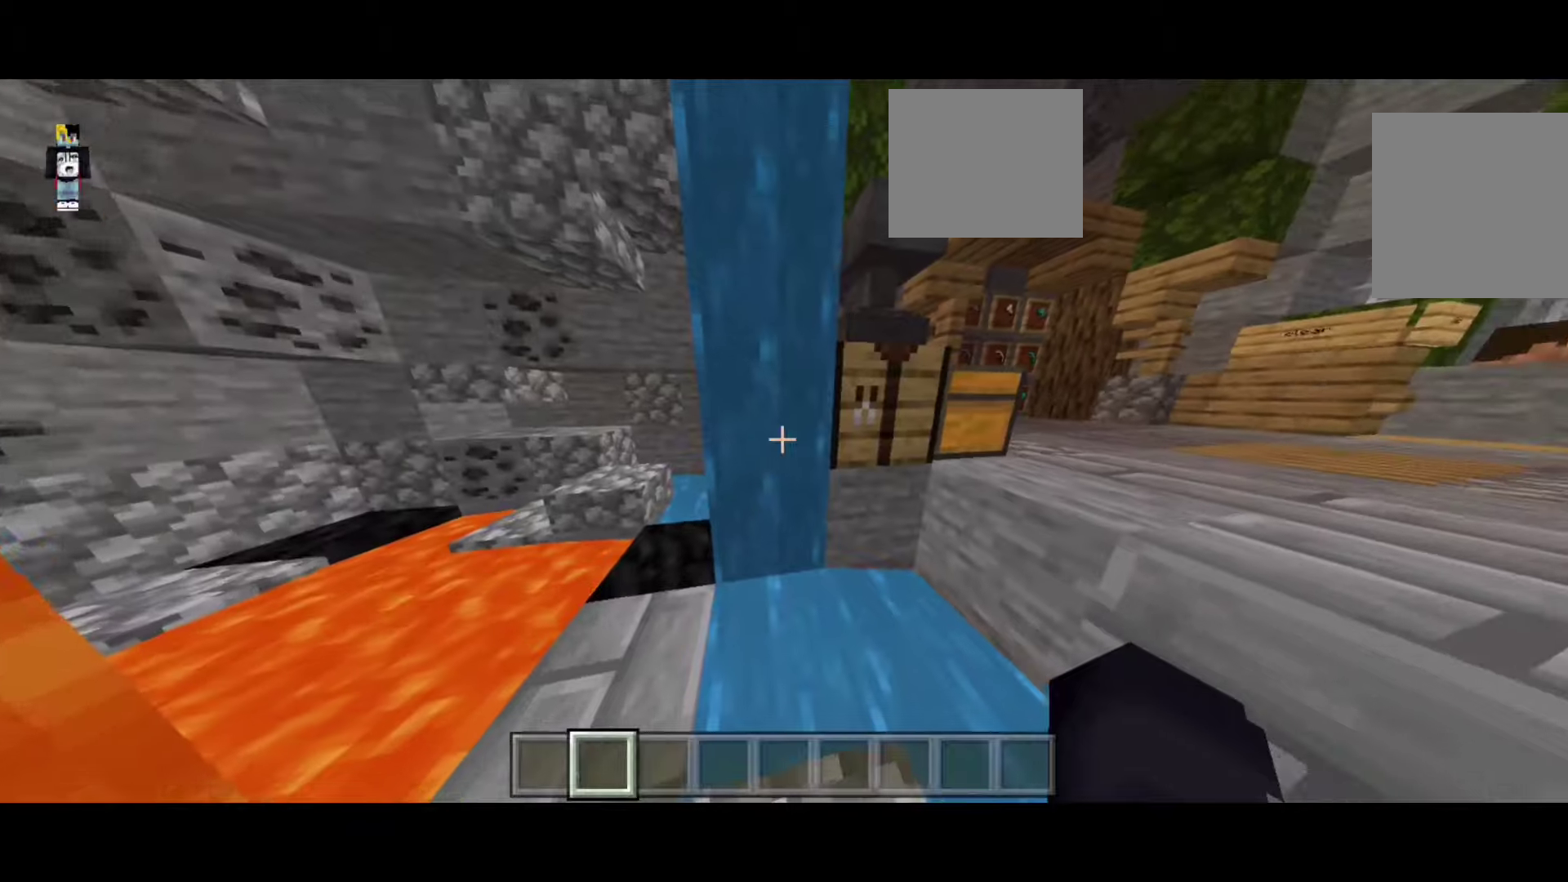
{"keys": ["d"], "events": [[84, "d", "down"], [234, "d", "up"], [434, "d", "down"]]}
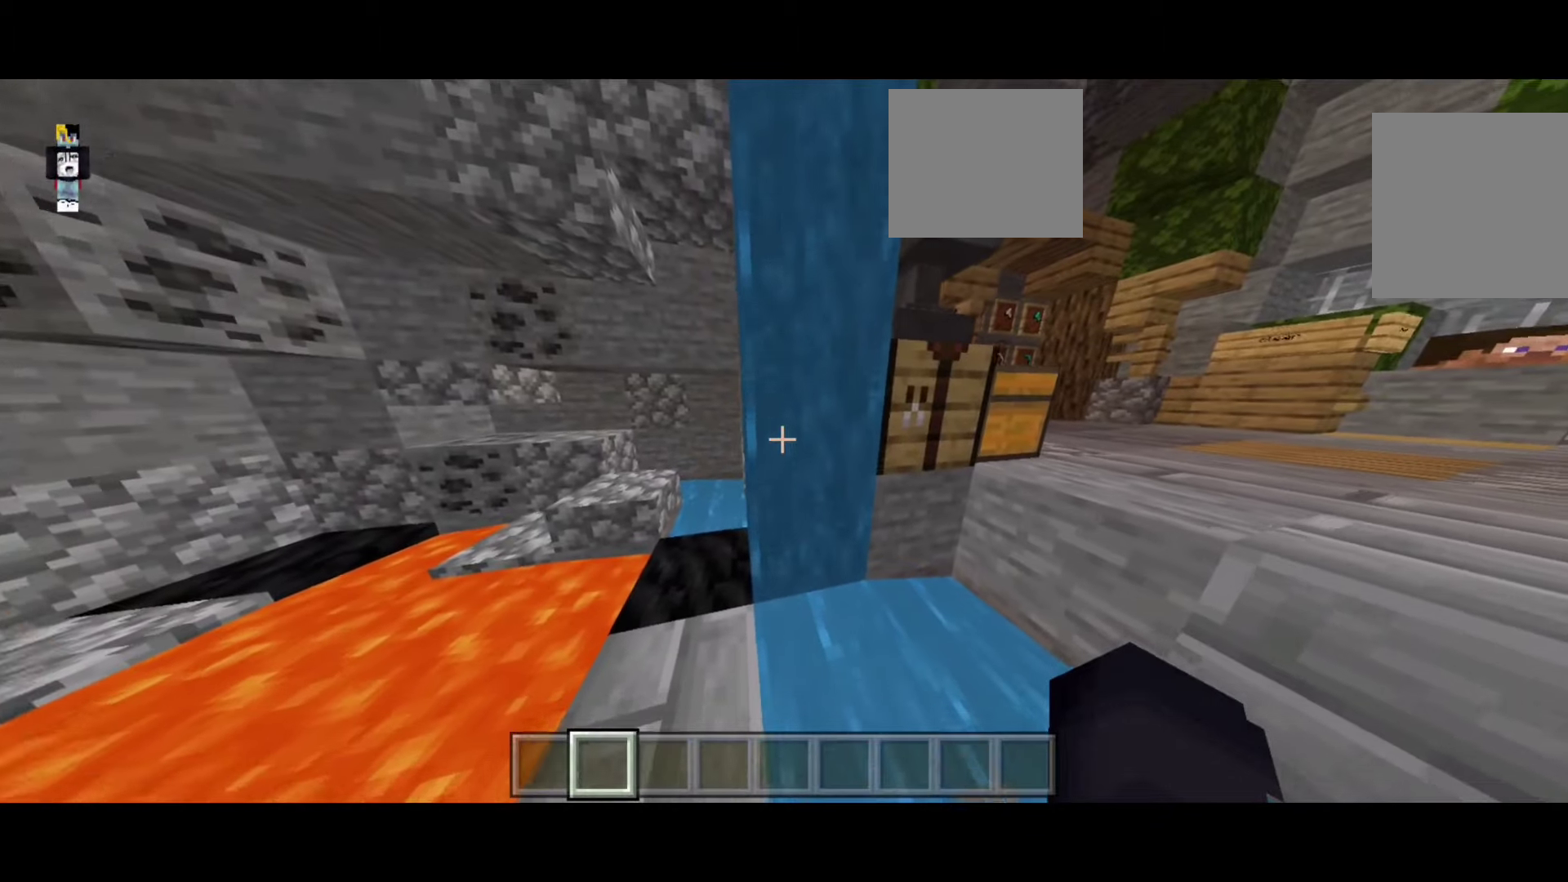
{"keys": ["d"], "events": [[134, "d", "up"], [134, "w", "down"], [384, "d", "down"], [384, "w", "up"]]}
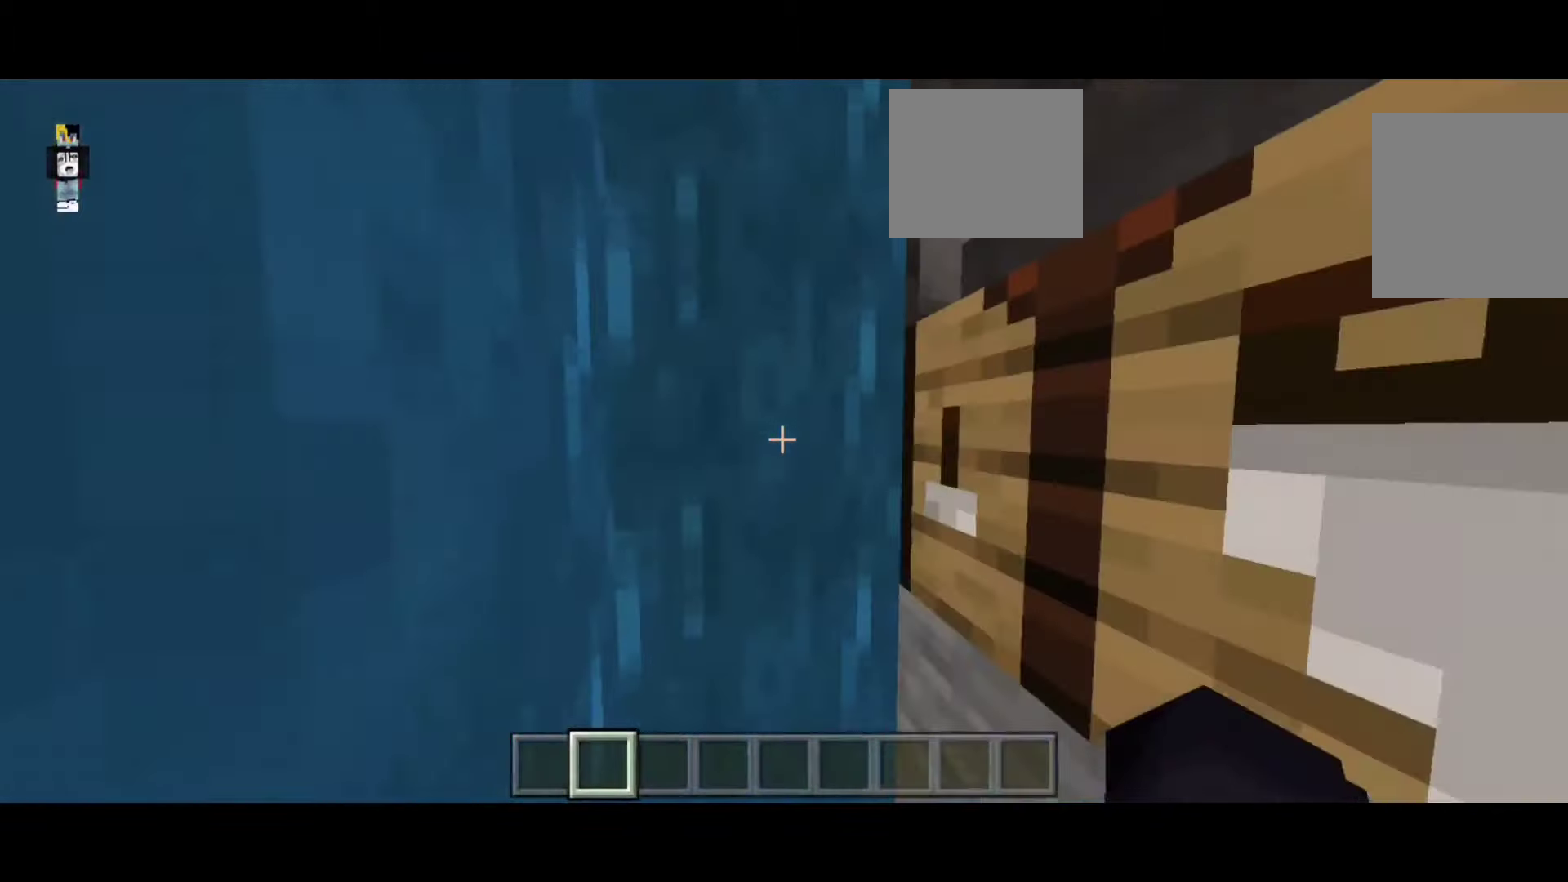
{"keys": ["a"], "events": [[234, "d", "up"], [284, "a", "down"]]}
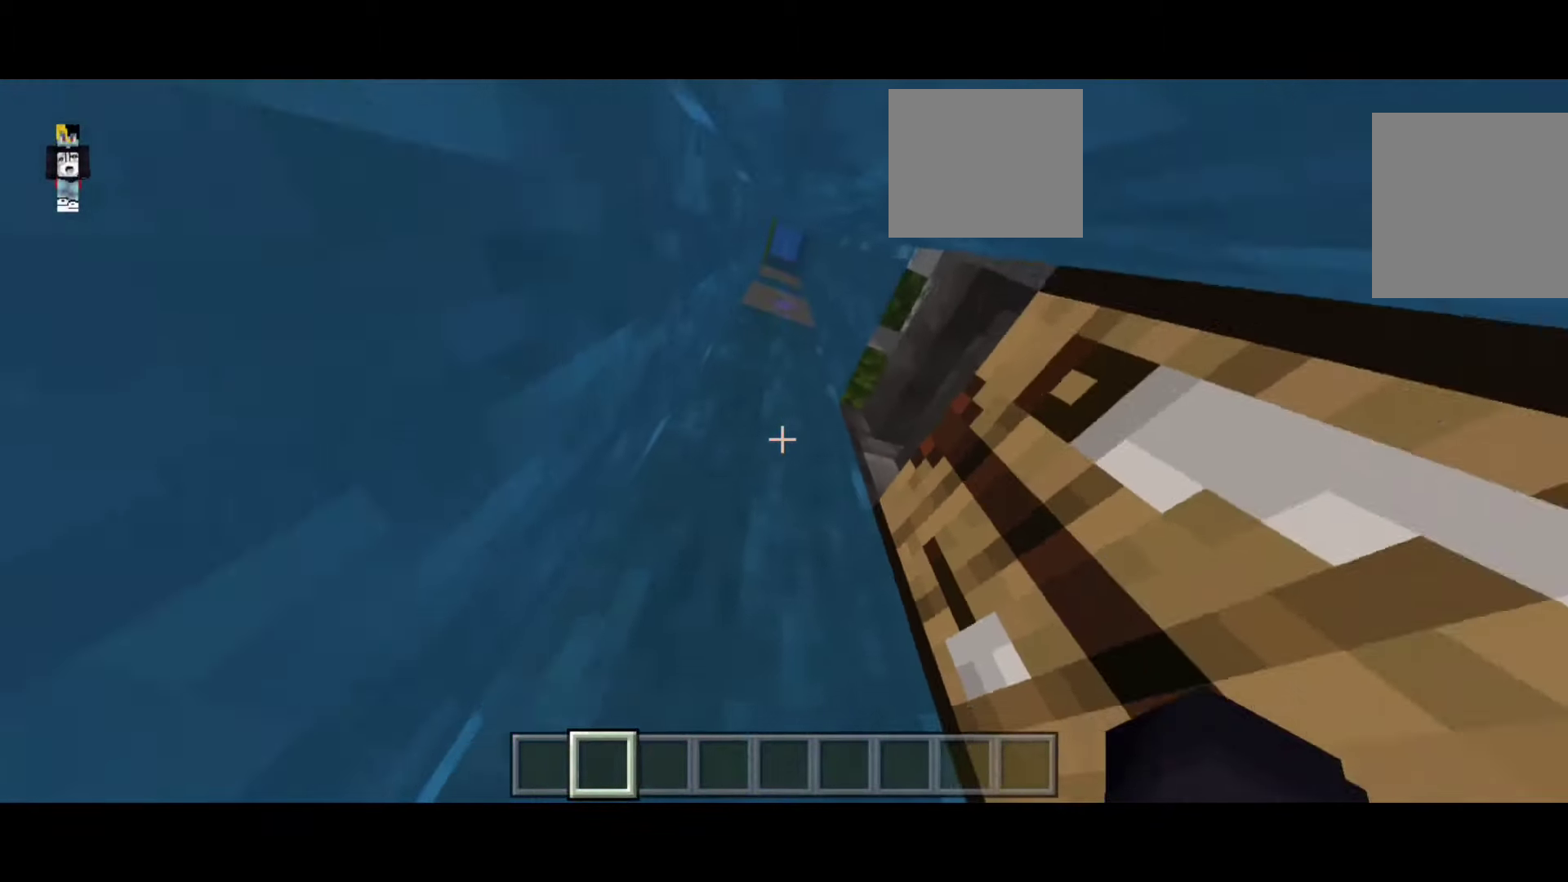
{"keys": [], "events": [[484, "a", "up"]]}
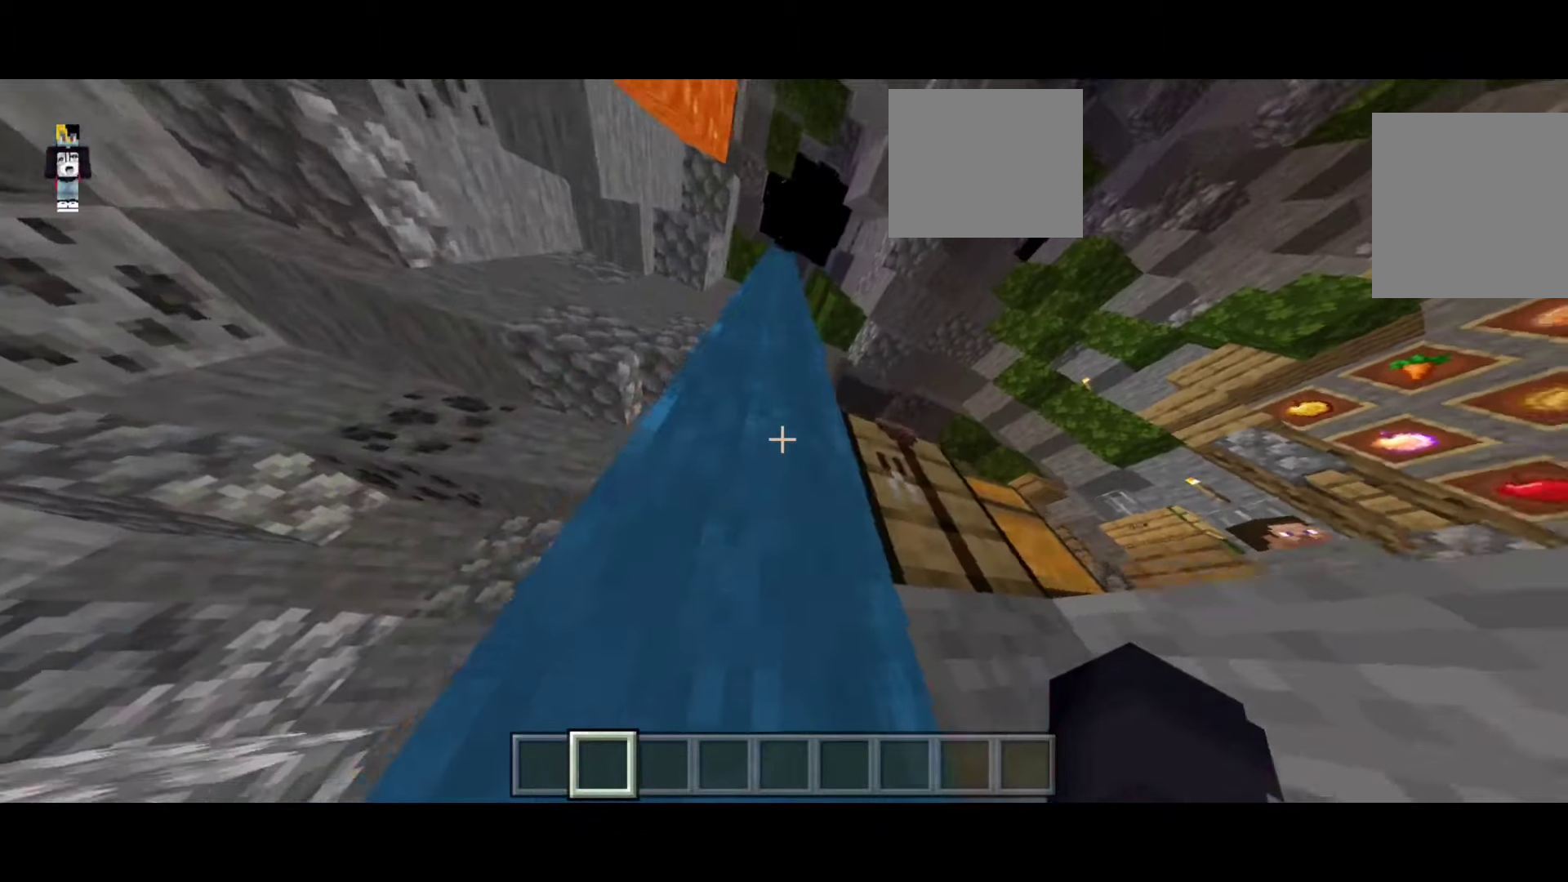
{"keys": ["a"], "events": [[234, "a", "down"]]}
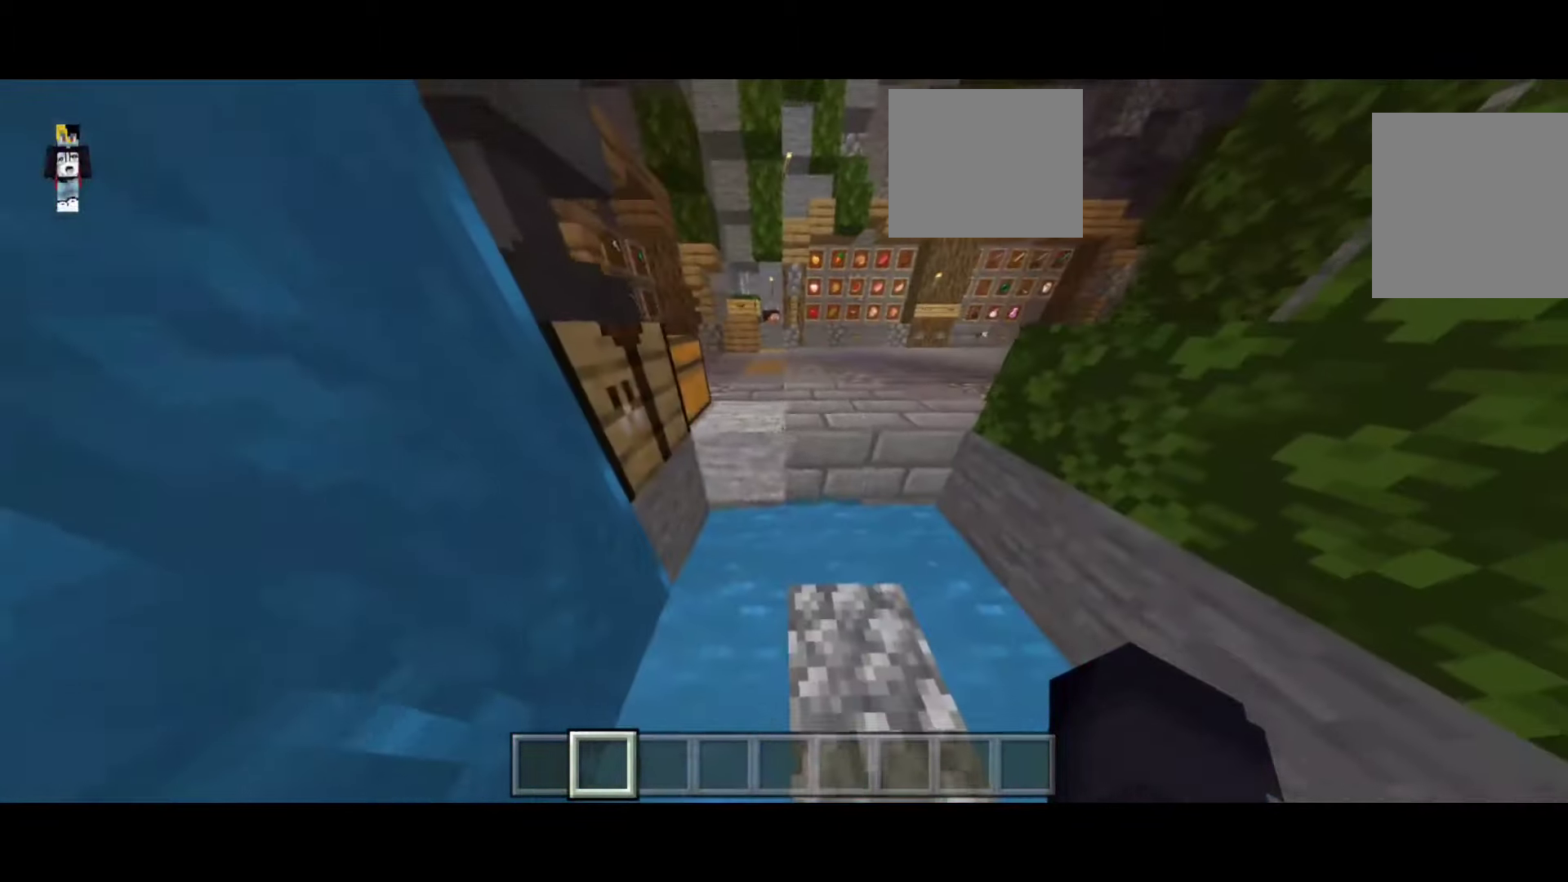
{"keys": ["w"], "events": [[284, "a", "up"], [484, "w", "down"]]}
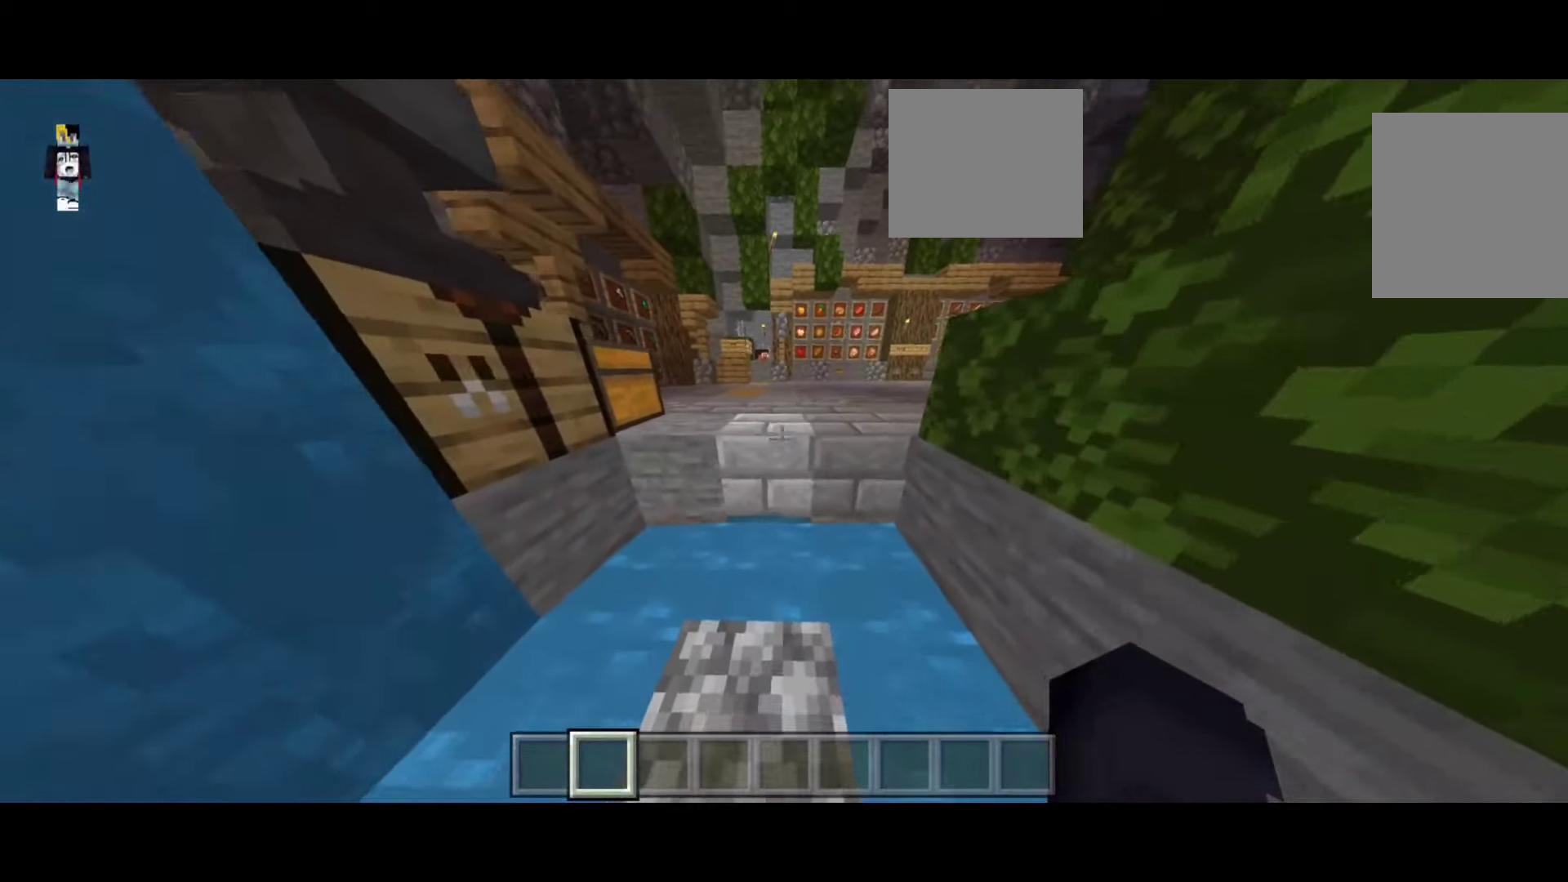
{"keys": [], "events": [[384, "d", "down"], [384, "w", "up"], [434, "d", "up"]]}